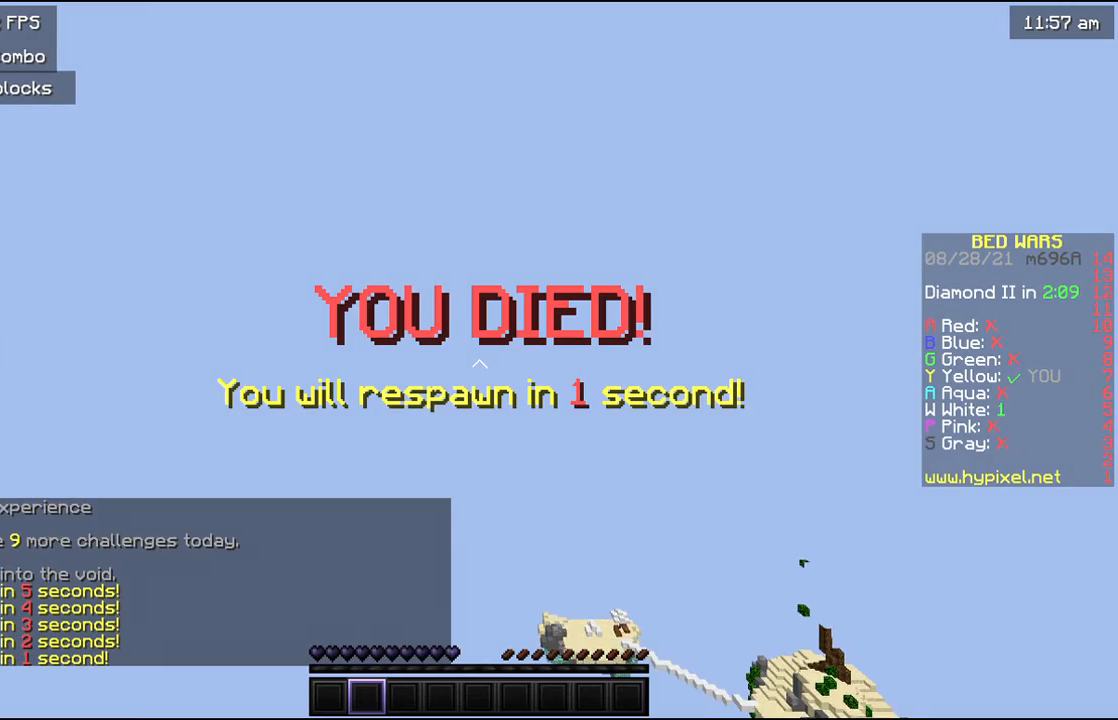
Gameplay with keyboard and mouse; each line is a JSON object with the keys and mouse buttons held at the frame after it. "events" lists presses ("down") and releases ("up") of "a", "d", "s", "w", "mouse_left" and "mouse_right" between this image and that frame as [ms after this image, input, new state], when the widget could be followed in between. "mouse_left", "mouse_right" = the "left", "right" buttons of the "mouse" list. No other keys are recorded. Fast repeated clicks can show as one long hold. Mouse movement is not recorded.
{"keys": ["a", "w"], "mouse": [], "events": [[167, "s", "down"], [233, "s", "up"], [333, "a", "down"], [467, "w", "down"]]}
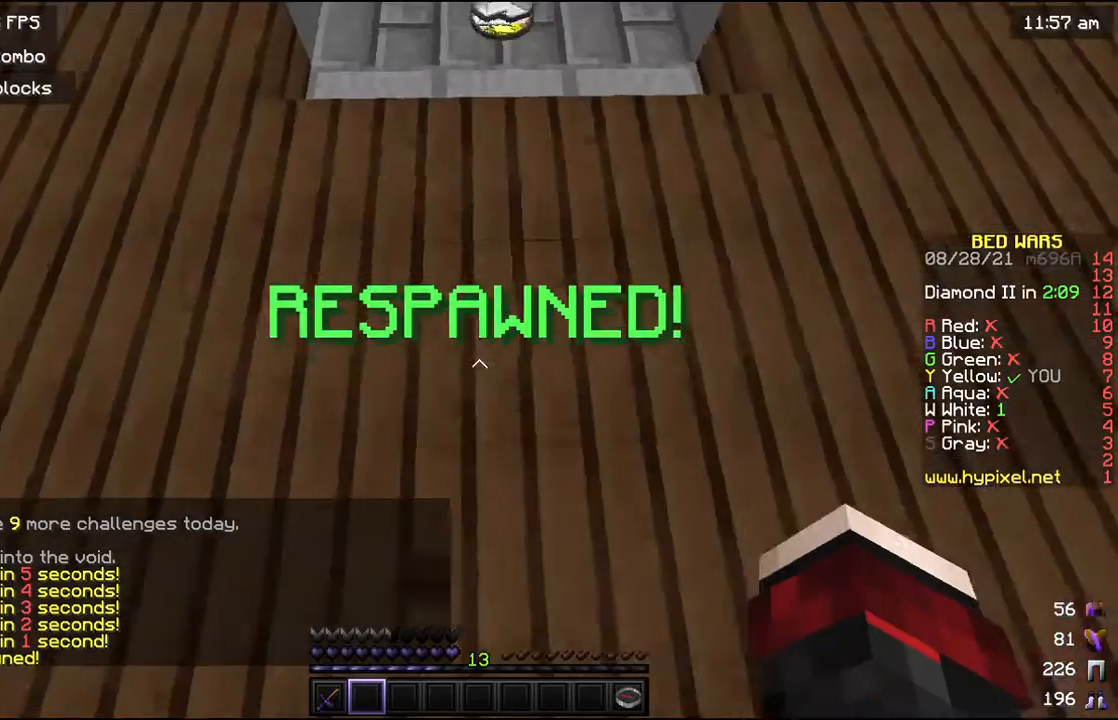
{"keys": ["w"], "mouse": [], "events": [[267, "a", "up"]]}
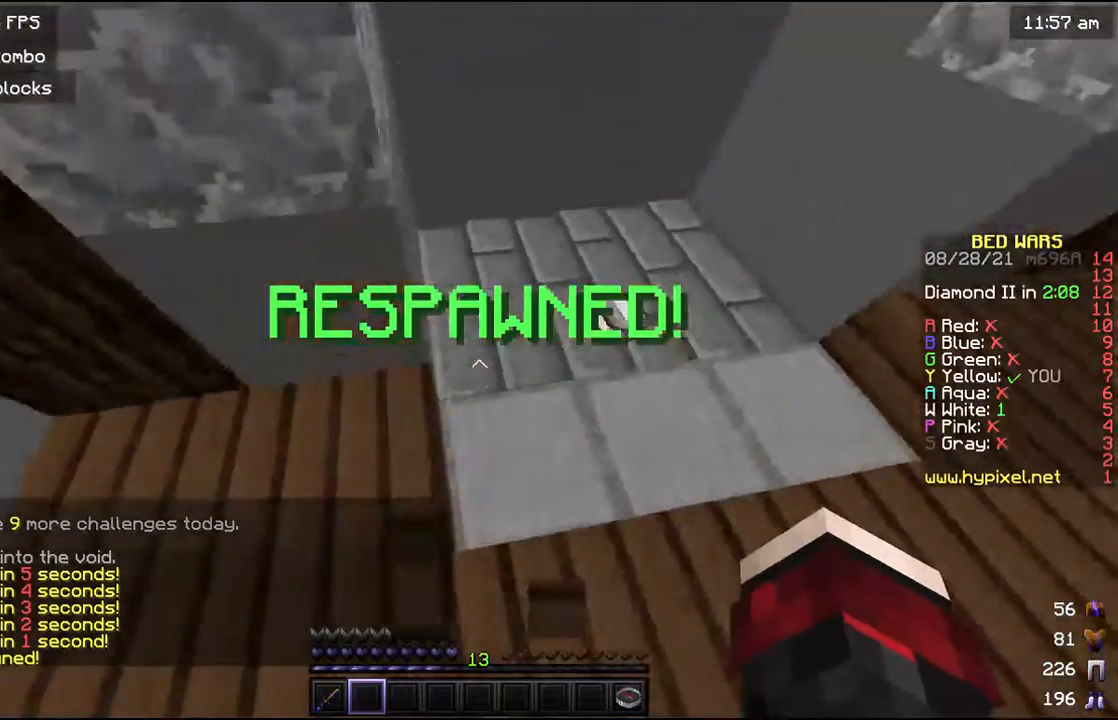
{"keys": ["w"], "mouse": [], "events": []}
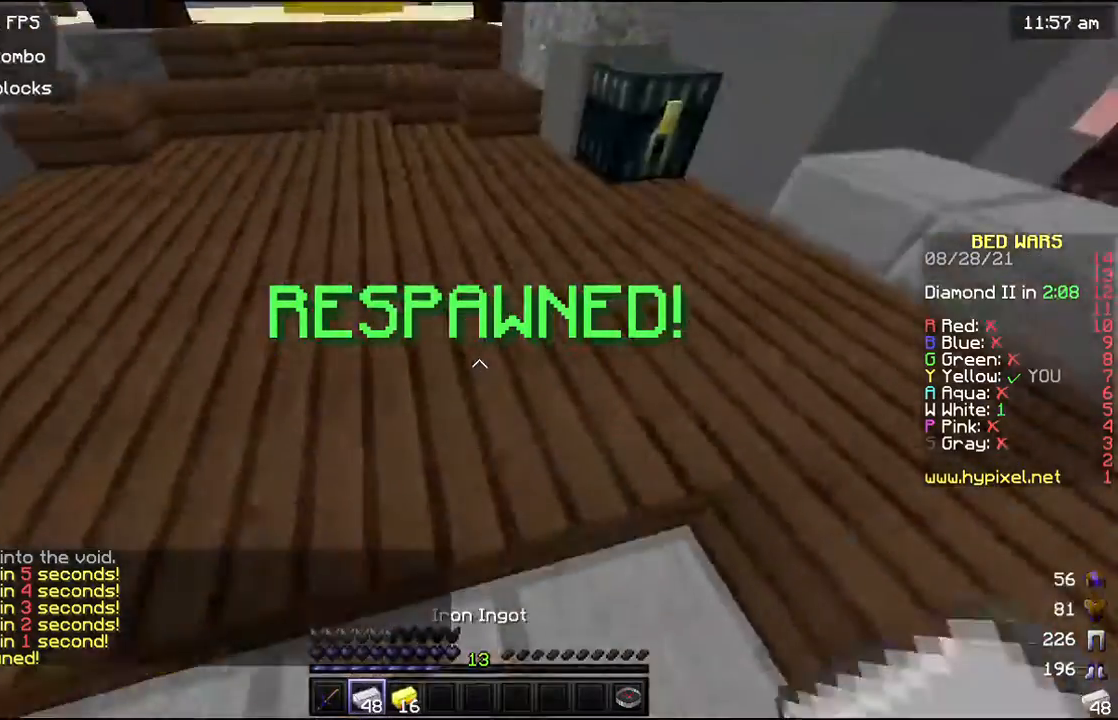
{"keys": ["w"], "mouse": [], "events": [[233, "a", "down"], [467, "a", "up"]]}
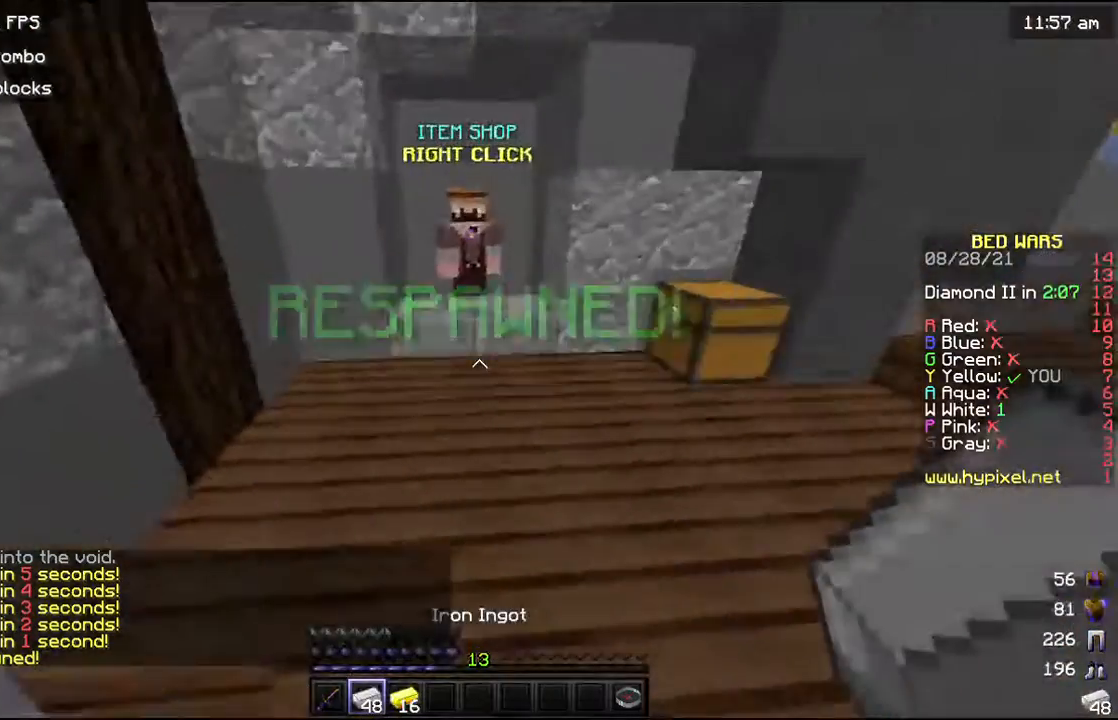
{"keys": ["w"], "mouse": ["left", "right"], "events": [[467, "mouse_left", "down"], [467, "mouse_right", "down"]]}
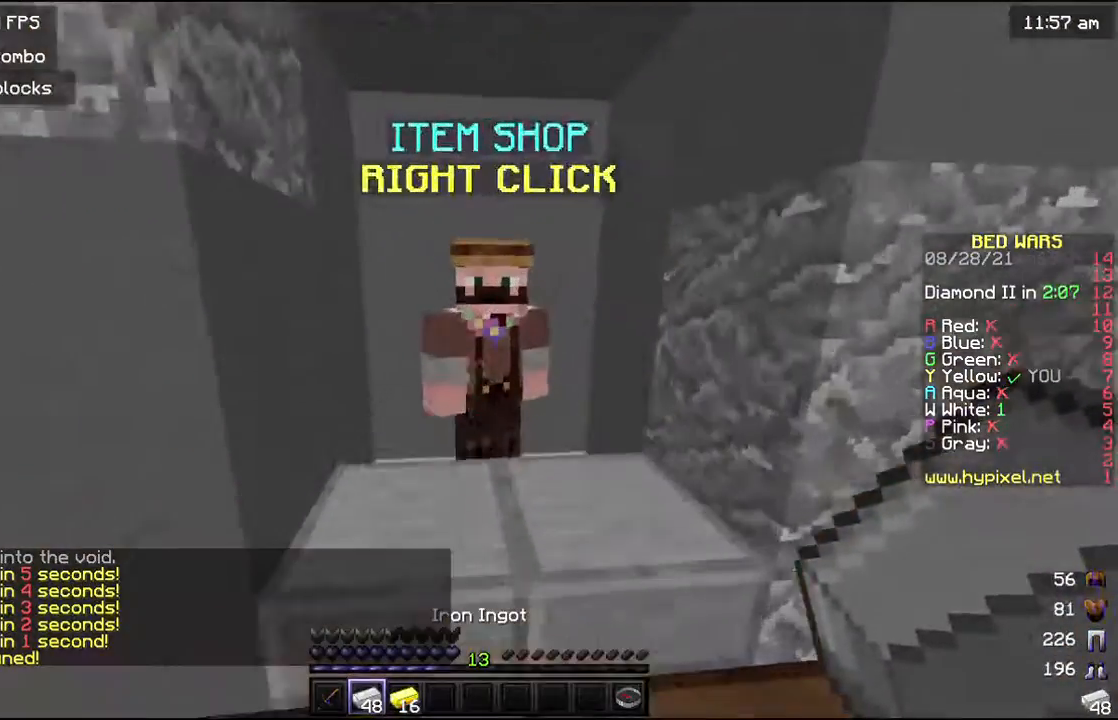
{"keys": [], "mouse": [], "events": [[33, "w", "up"], [133, "mouse_left", "up"], [133, "mouse_right", "up"]]}